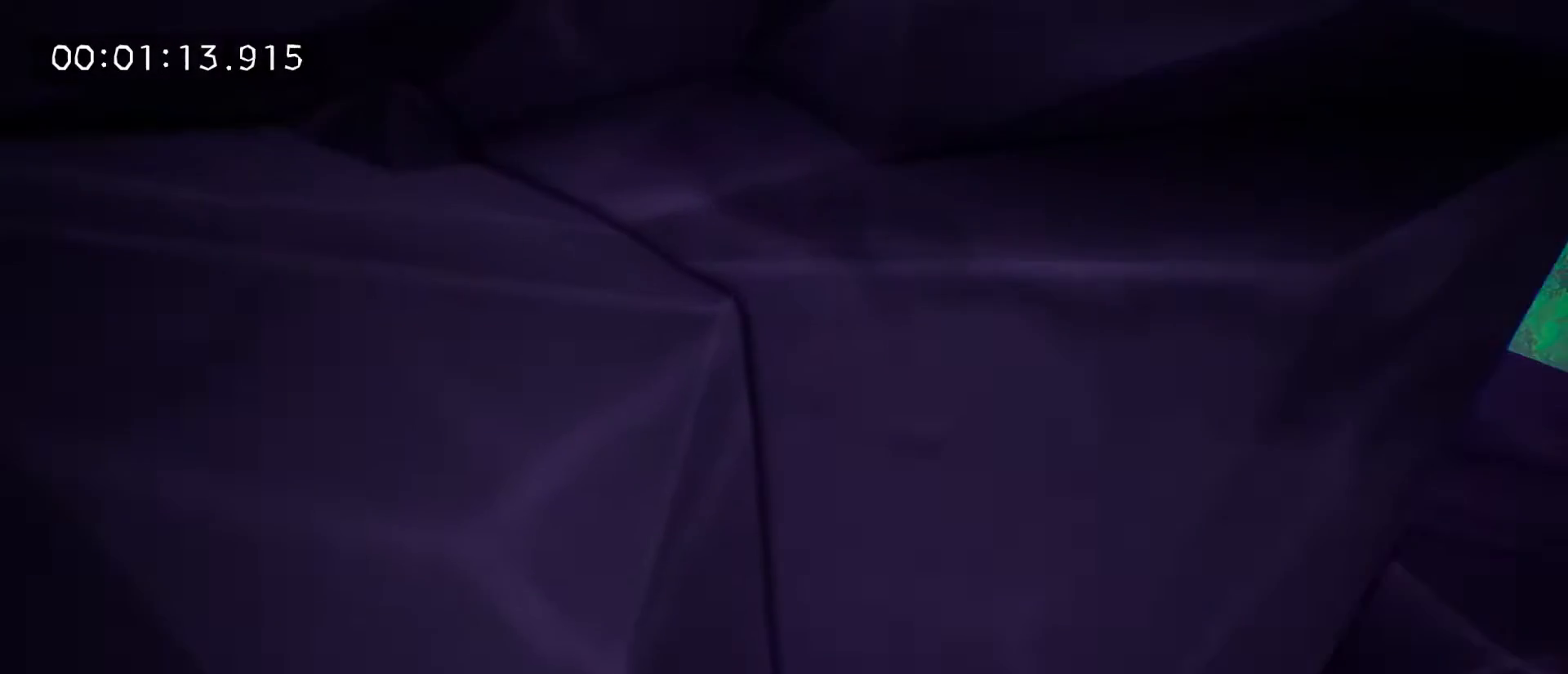
Gameplay with keyboard and mouse; each line is a JSON object with the keys and mouse buttons held at the frame after it. "events" lists presses ("down") and releases ("up") of "1", "2", "3", "4", "5", "a", "alt", "c", "caps_lock", "ctrl", "d", "e", "f", "g", "q", "r", "s", "shift", "space", "t", "tab", "v", "w", "x", "z", "mouse_left", "mouse_wheel" and "mouse_right" between this image and that frame as [ms after this image, input, new state], when the widget could be followed in between. "mouse_left", "mouse_wheel", "mouse_right" = the "left", "wheel", "right" buttons of the "mouse" list. No other keys are recorded. "wheel" means that the mouse wheel is clicked or scrolled. "mouse_move" is the direction in which the mouse moves at that frame (one of eight, or "still"), when it could be read.
{"keys": ["space", "w"], "mouse": [], "mouse_move": "still", "events": [[333, "space", "down"]]}
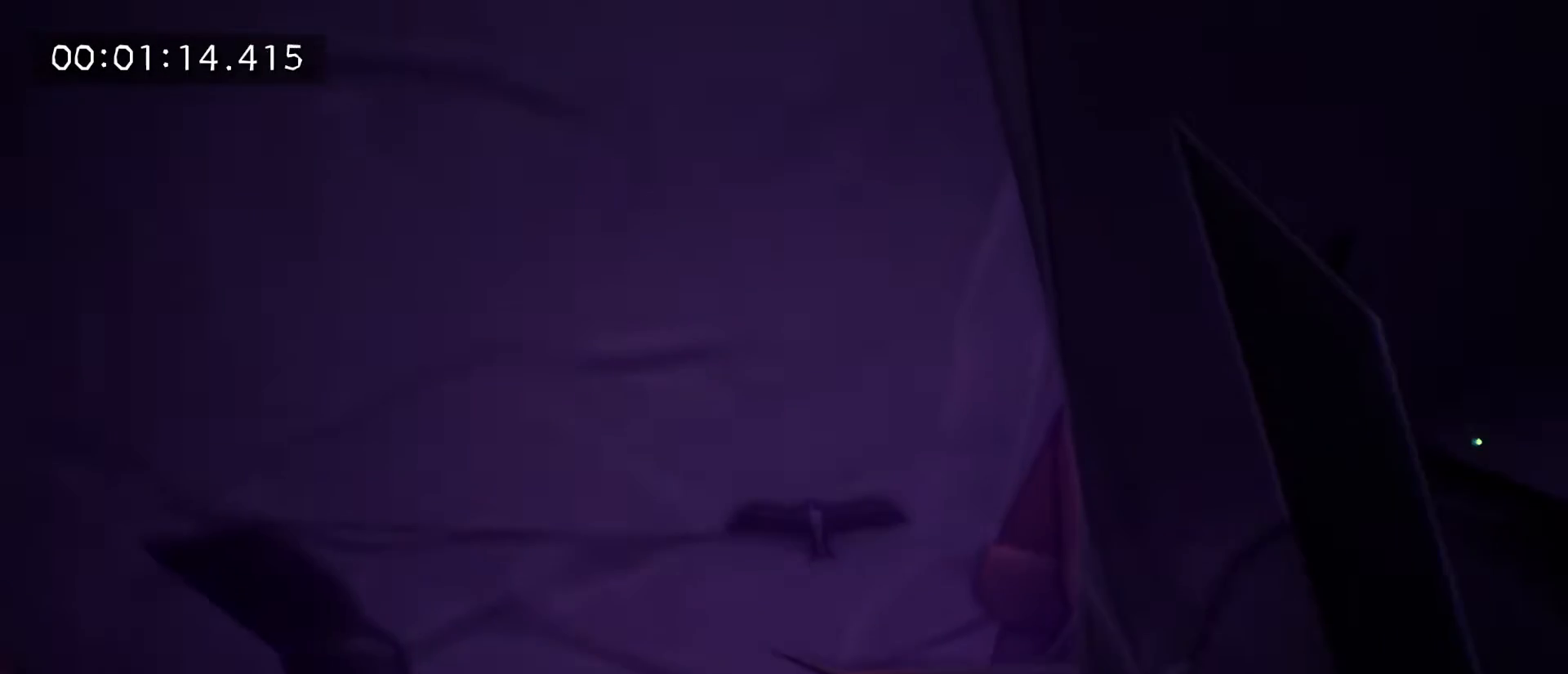
{"keys": ["w"], "mouse": [], "mouse_move": "still", "events": [[367, "space", "up"]]}
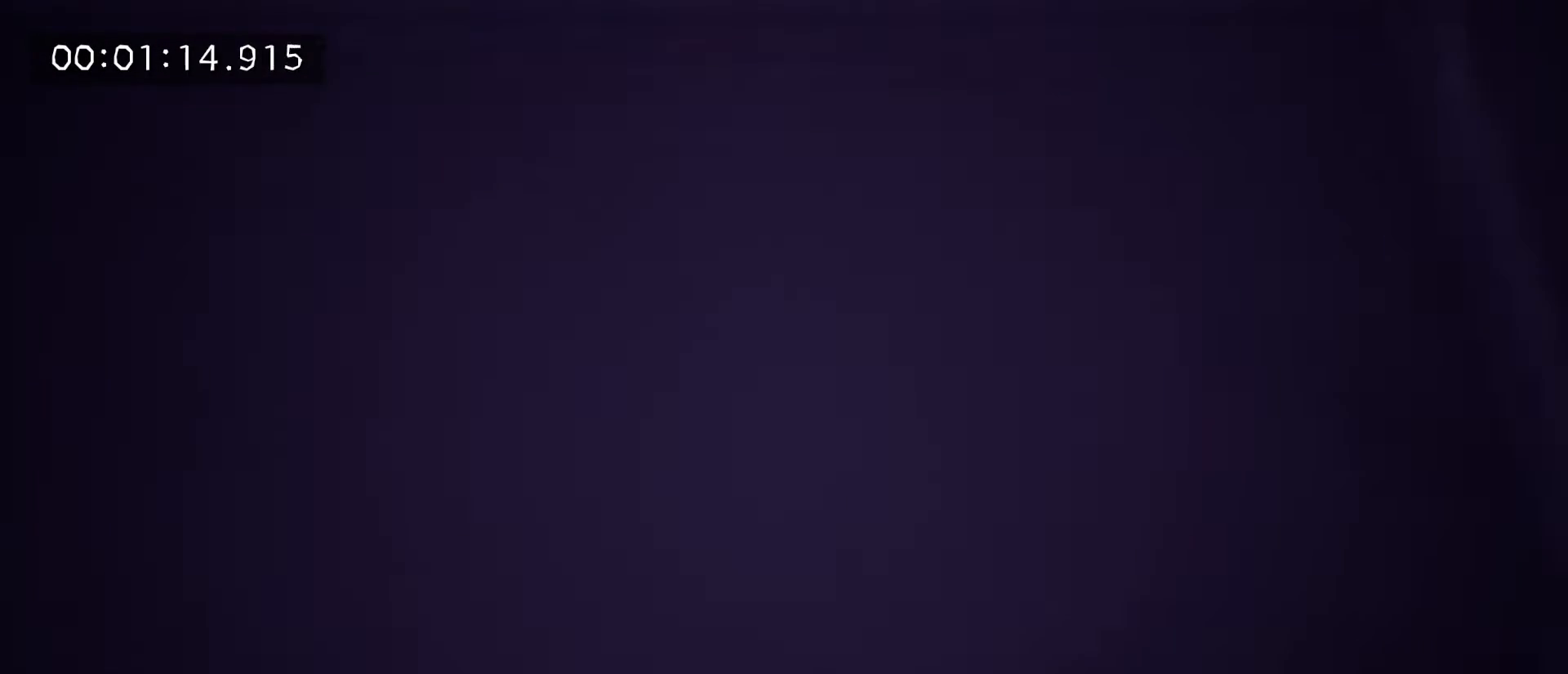
{"keys": ["tab", "w"], "mouse": [], "mouse_move": "up-right", "events": [[67, "tab", "down"]]}
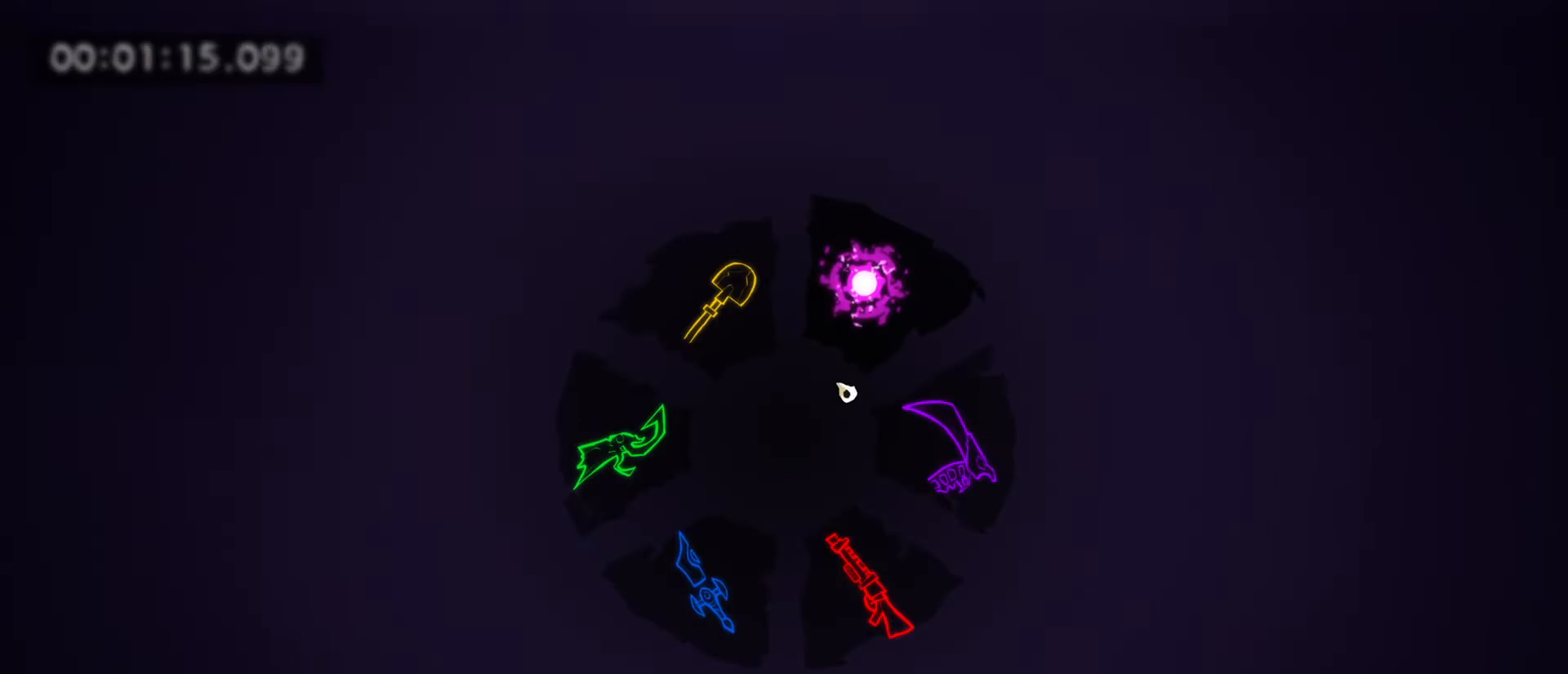
{"keys": ["tab", "w"], "mouse": [], "mouse_move": "still", "events": []}
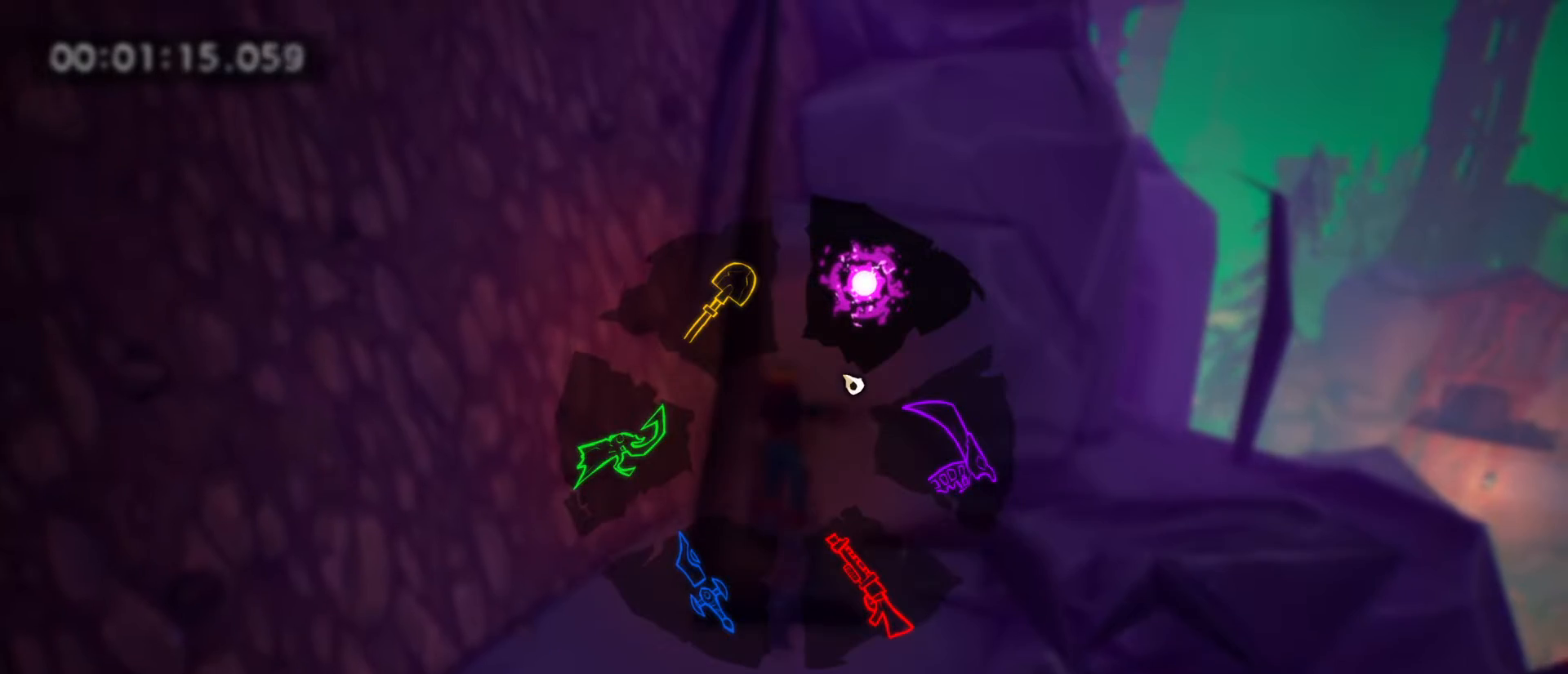
{"keys": ["d", "tab", "w"], "mouse": [], "mouse_move": "still", "events": [[300, "d", "down"]]}
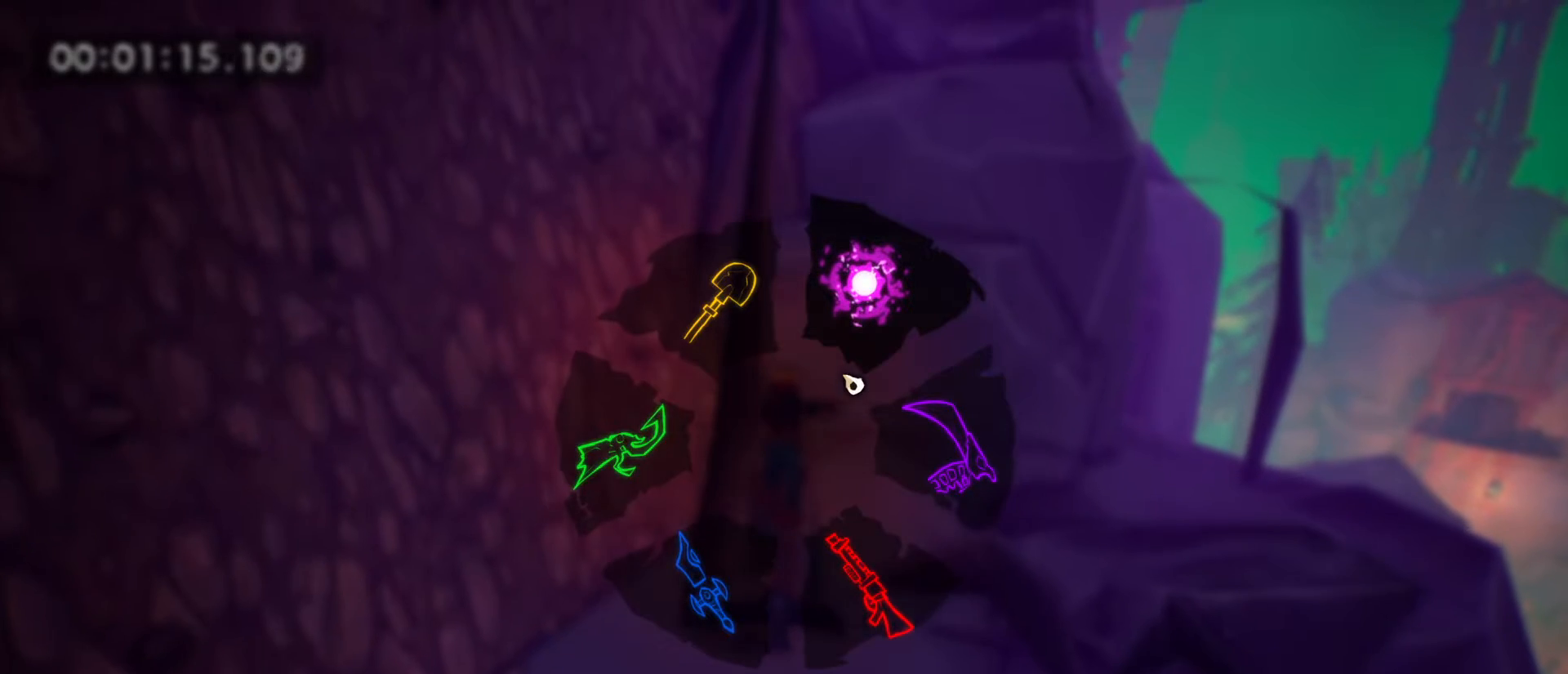
{"keys": ["d", "w"], "mouse": [], "mouse_move": "up-right", "events": [[433, "tab", "up"]]}
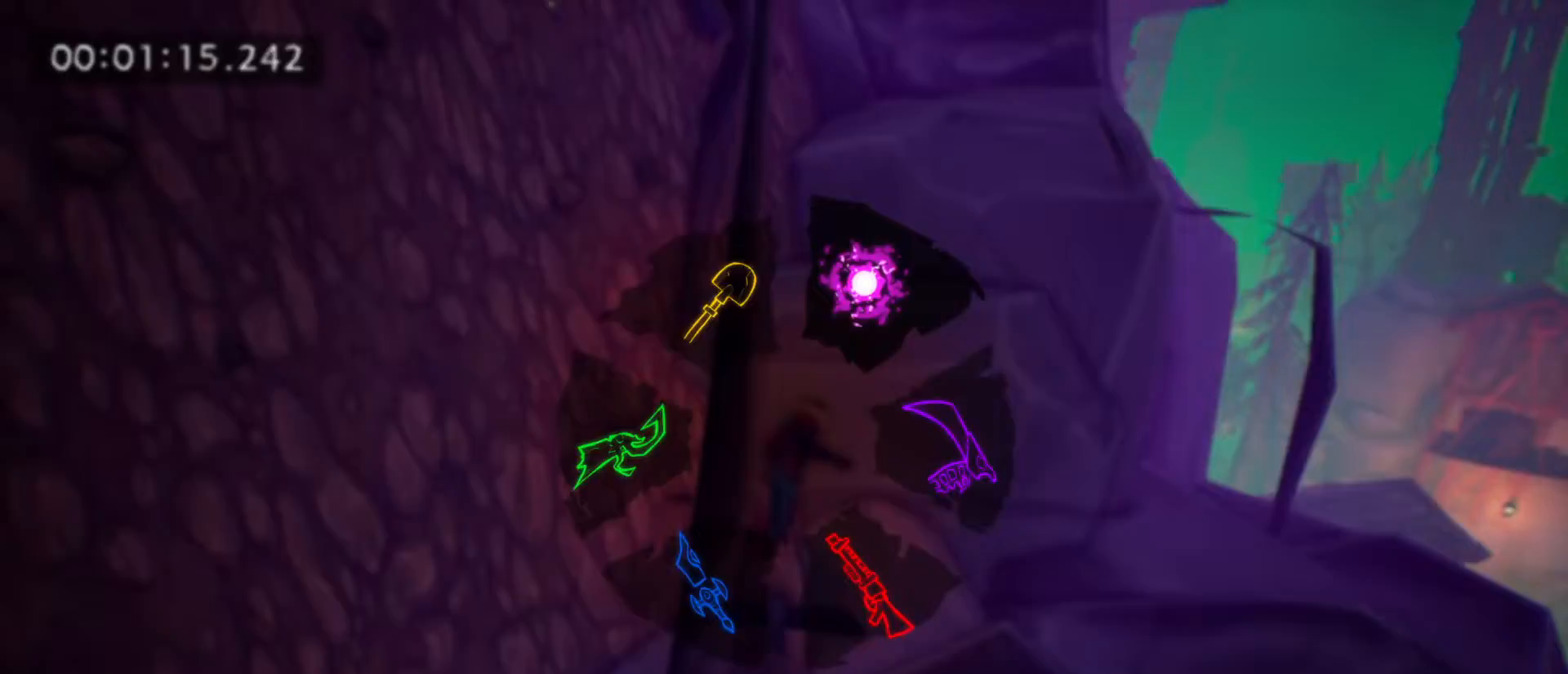
{"keys": ["d", "w"], "mouse": [], "mouse_move": "right", "events": [[200, "space", "down"], [433, "space", "up"]]}
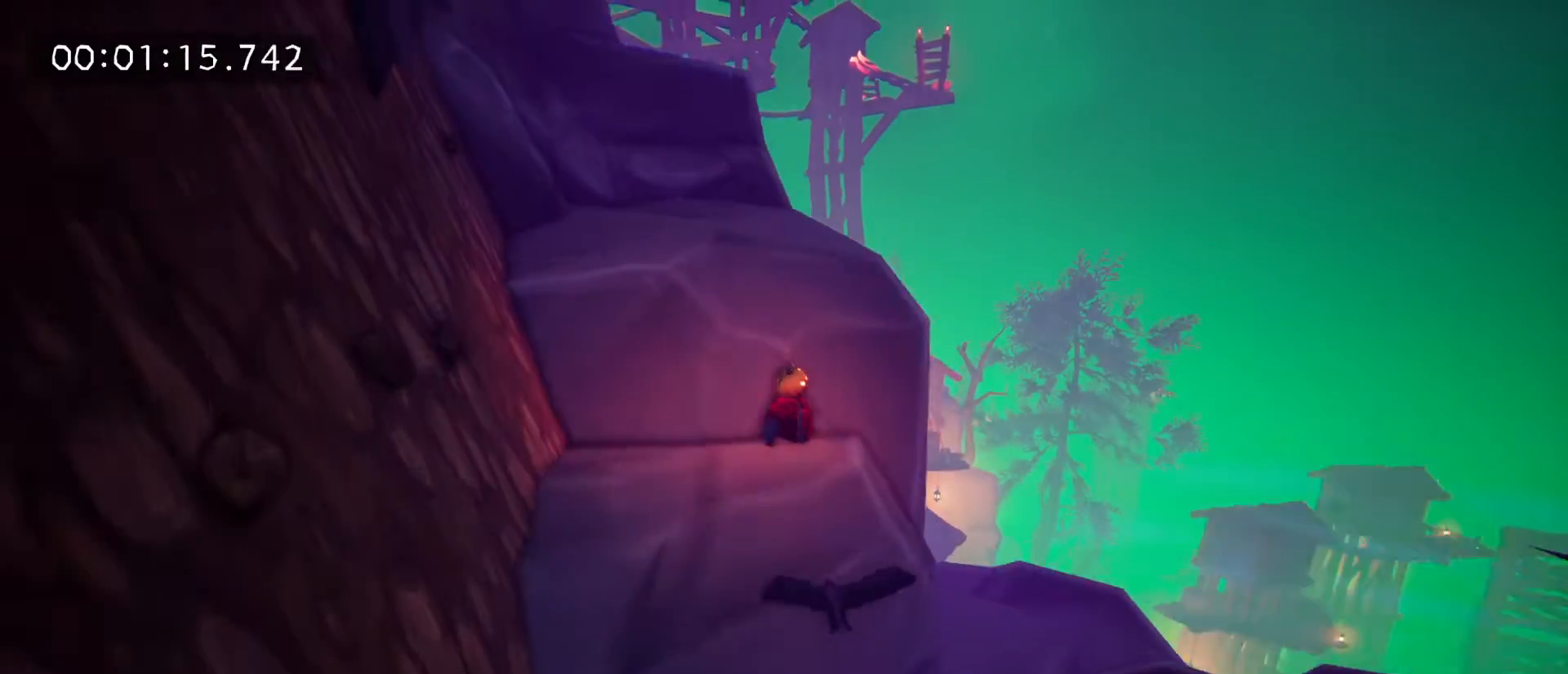
{"keys": ["a", "w"], "mouse": [], "mouse_move": "left", "events": [[133, "d", "up"], [267, "space", "down"], [467, "a", "down"], [500, "space", "up"]]}
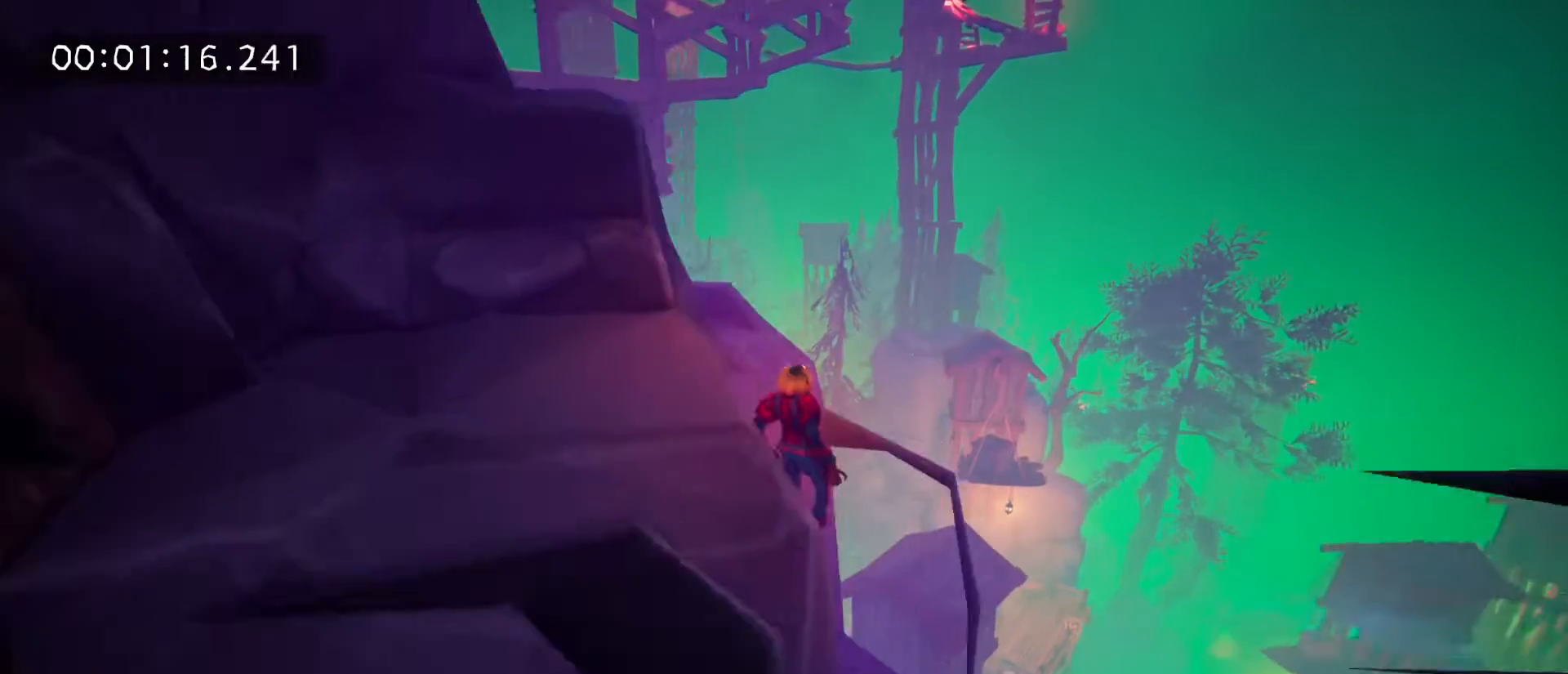
{"keys": ["w"], "mouse": [], "mouse_move": "still", "events": [[467, "a", "up"]]}
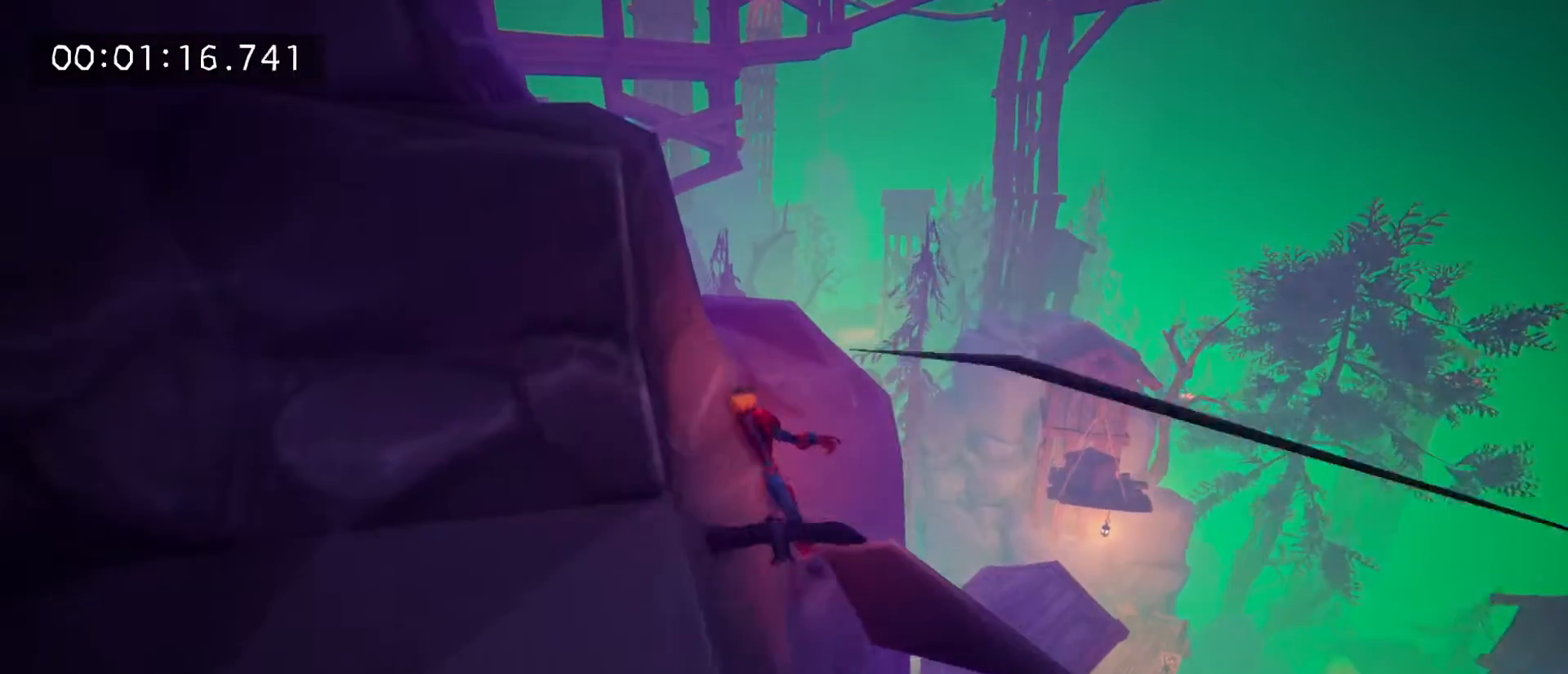
{"keys": ["d", "w"], "mouse": [], "mouse_move": "right", "events": [[67, "space", "down"], [267, "space", "up"], [500, "d", "down"]]}
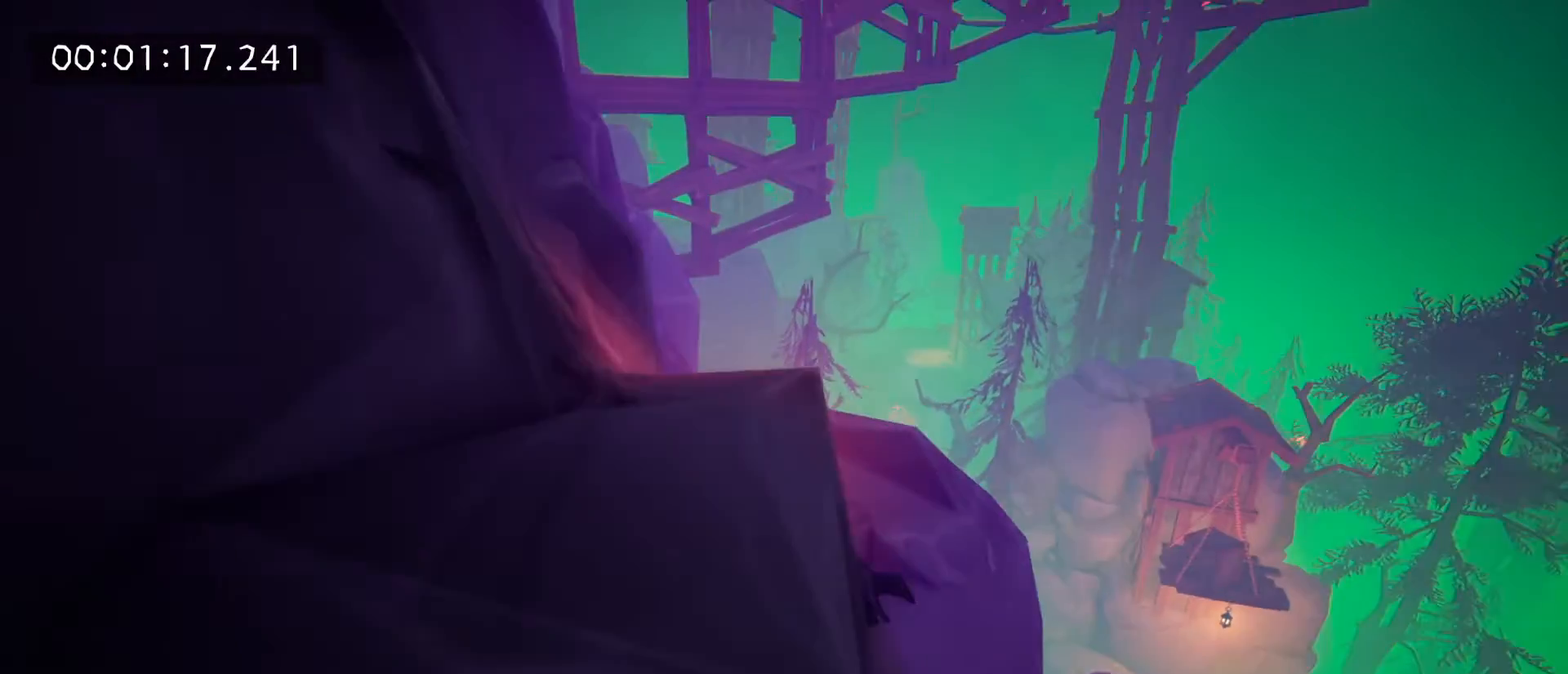
{"keys": ["a", "space", "w"], "mouse": [], "mouse_move": "left", "events": [[167, "d", "up"], [233, "a", "down"], [467, "space", "down"]]}
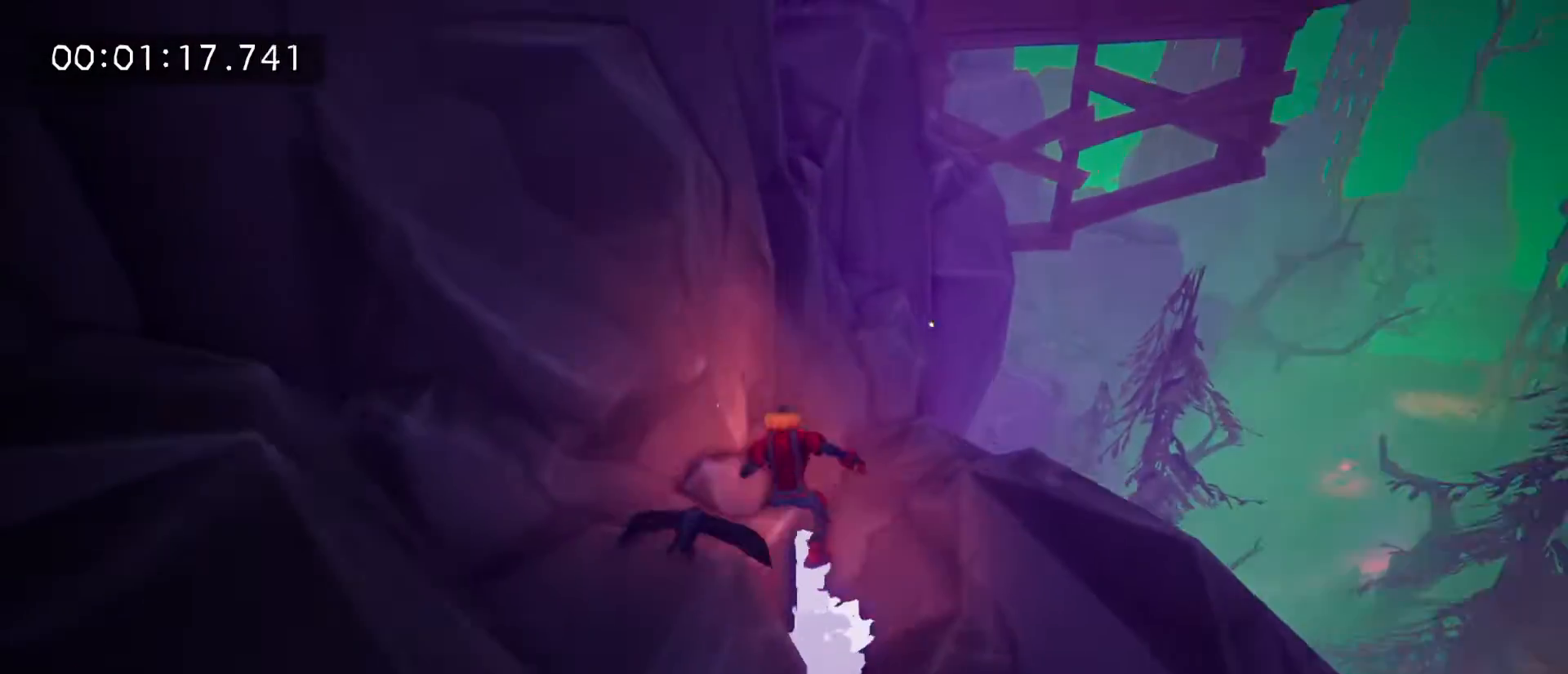
{"keys": ["space", "w"], "mouse": [], "mouse_move": "right", "events": [[100, "space", "up"], [333, "a", "up"], [467, "space", "down"]]}
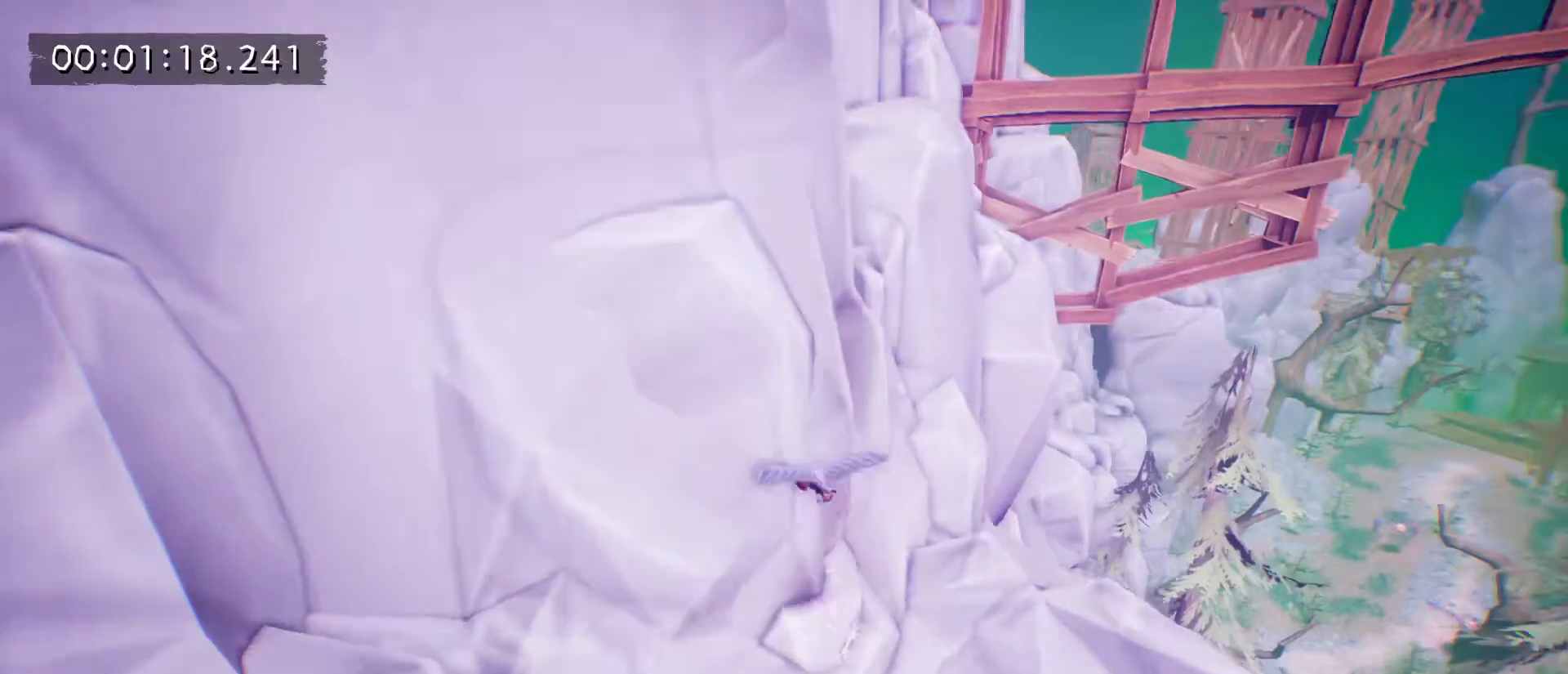
{"keys": ["tab", "w"], "mouse": [], "mouse_move": "still", "events": [[300, "space", "up"], [500, "tab", "down"]]}
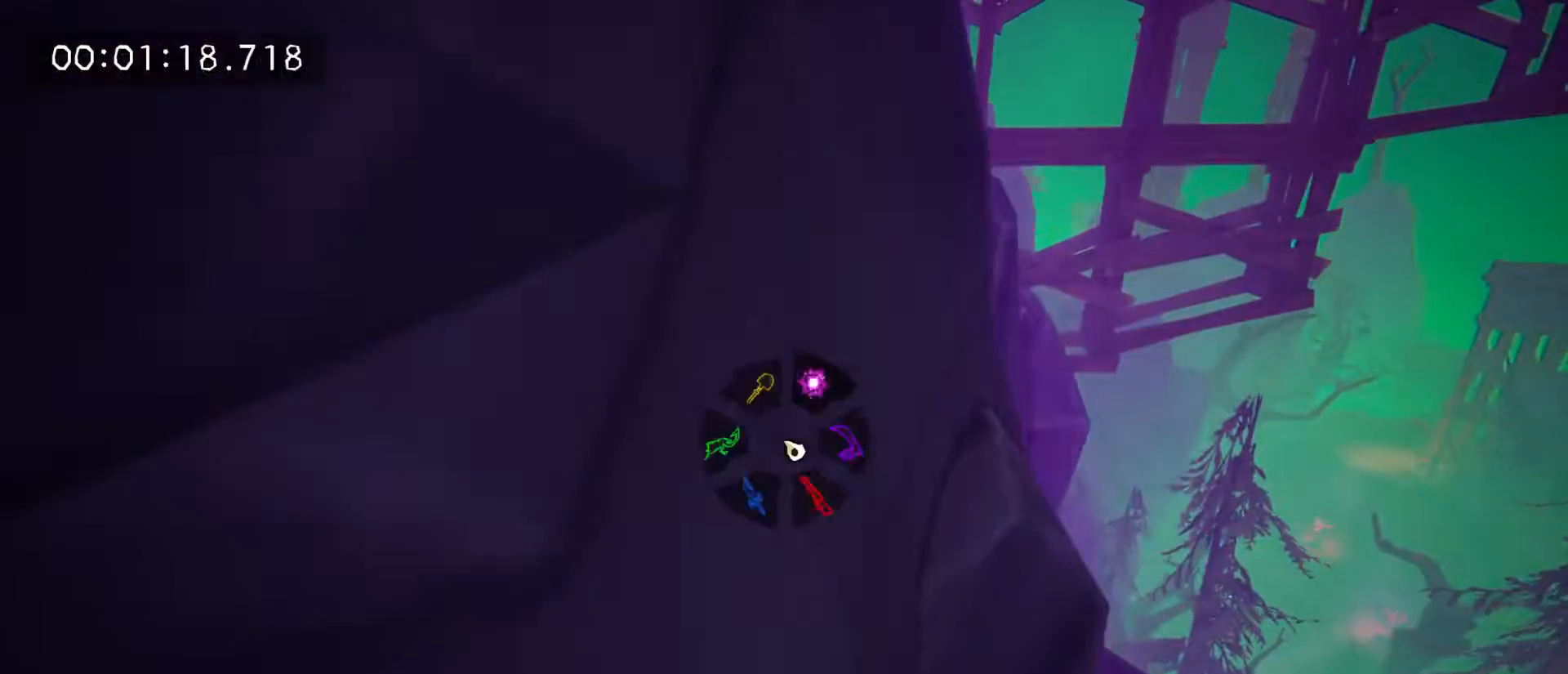
{"keys": ["space", "tab", "w"], "mouse": [], "mouse_move": "up-right", "events": [[500, "space", "down"]]}
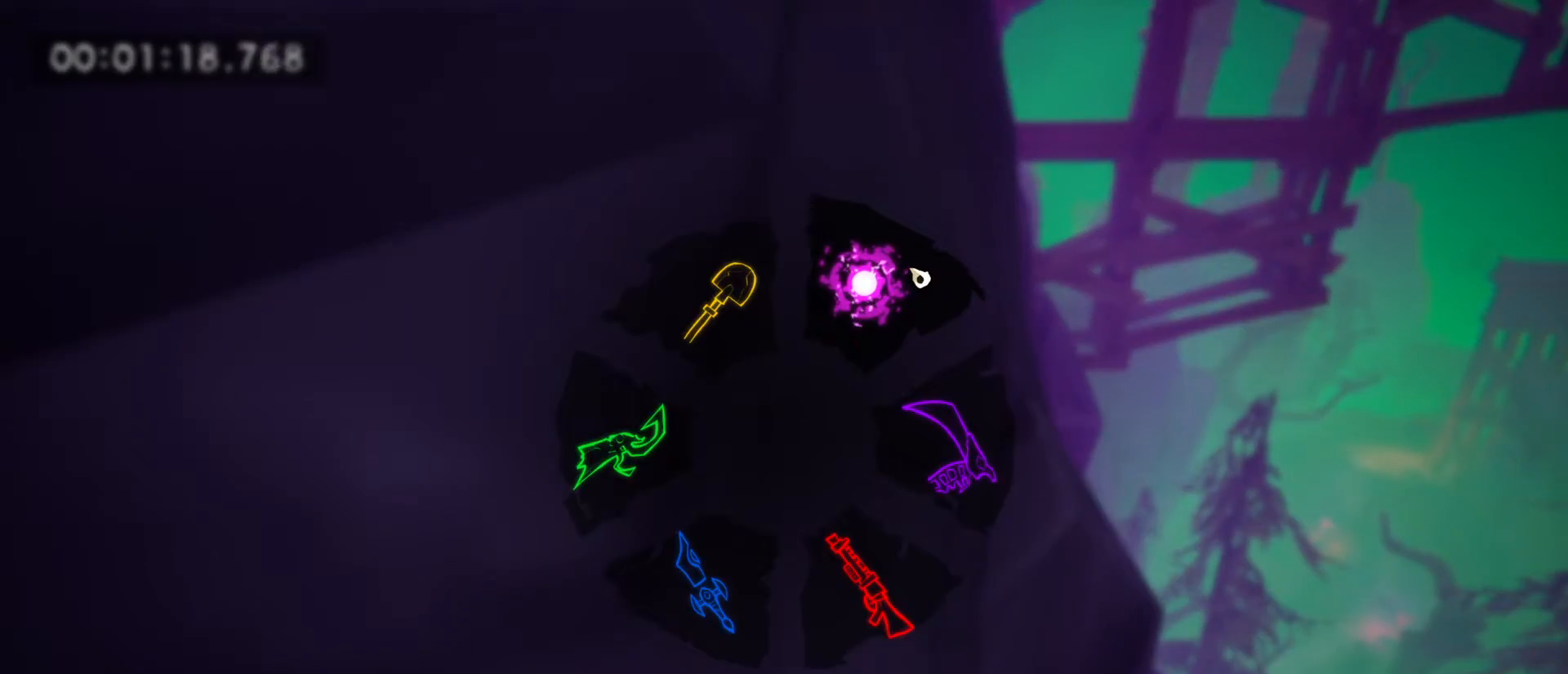
{"keys": ["space", "tab", "w"], "mouse": [], "mouse_move": "still", "events": [[133, "space", "up"], [467, "space", "down"]]}
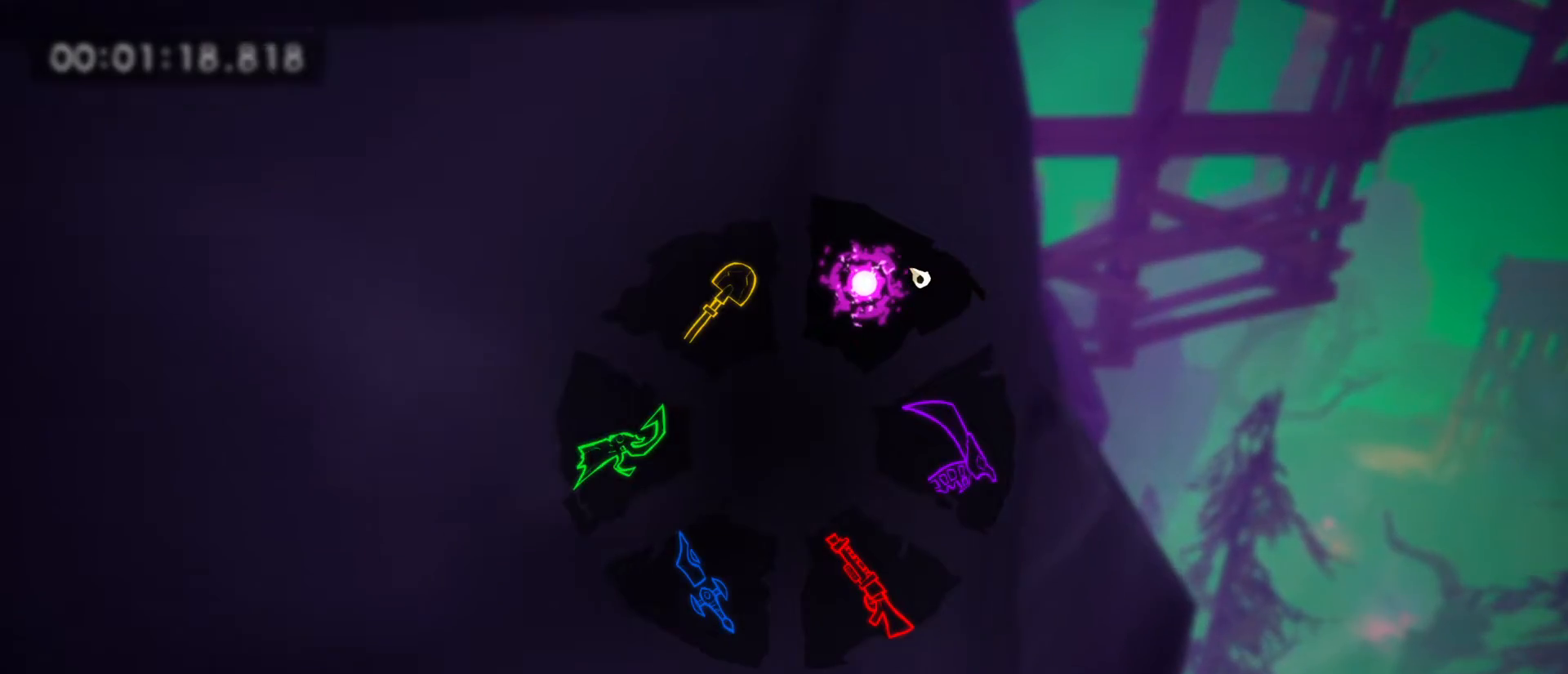
{"keys": ["tab", "w"], "mouse": [], "mouse_move": "still", "events": [[167, "space", "up"]]}
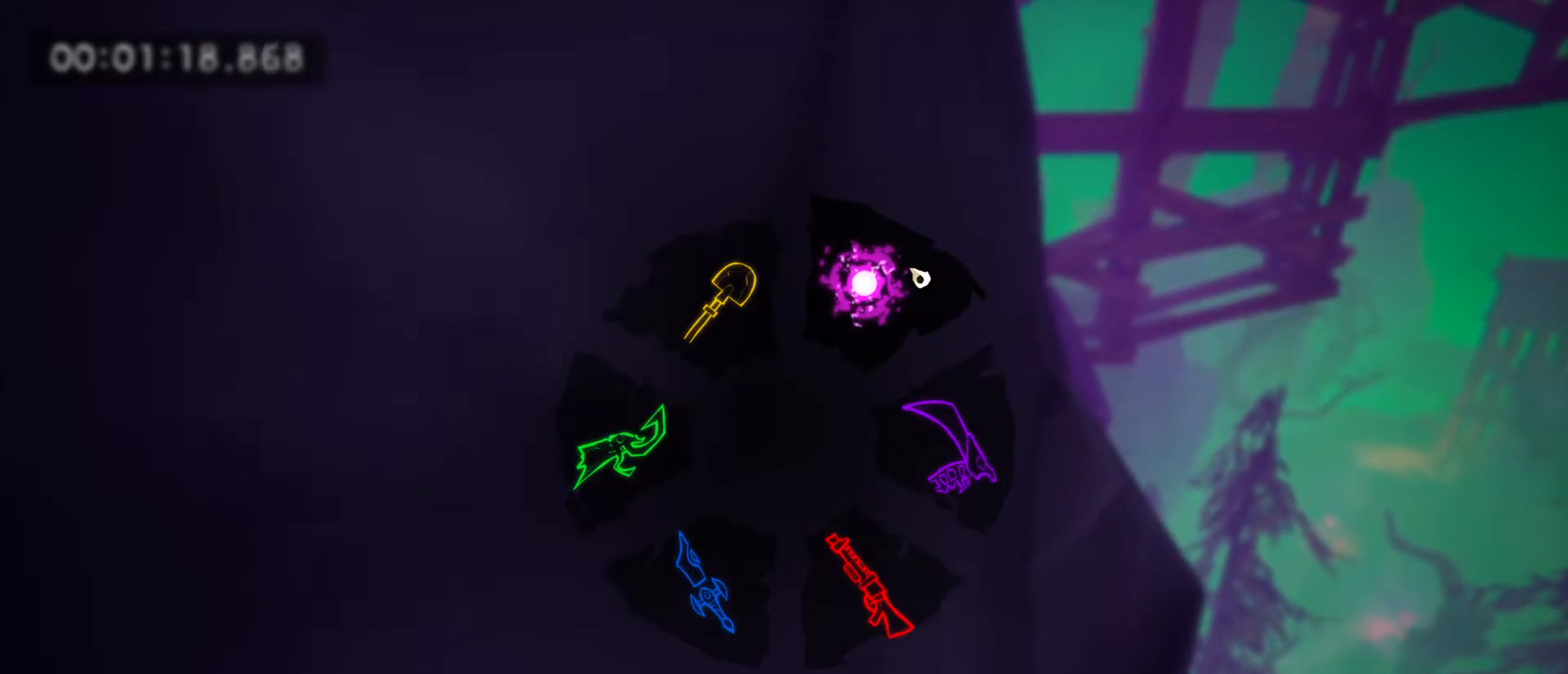
{"keys": ["w"], "mouse": [], "mouse_move": "still", "events": [[100, "space", "down"], [267, "space", "up"], [500, "tab", "up"]]}
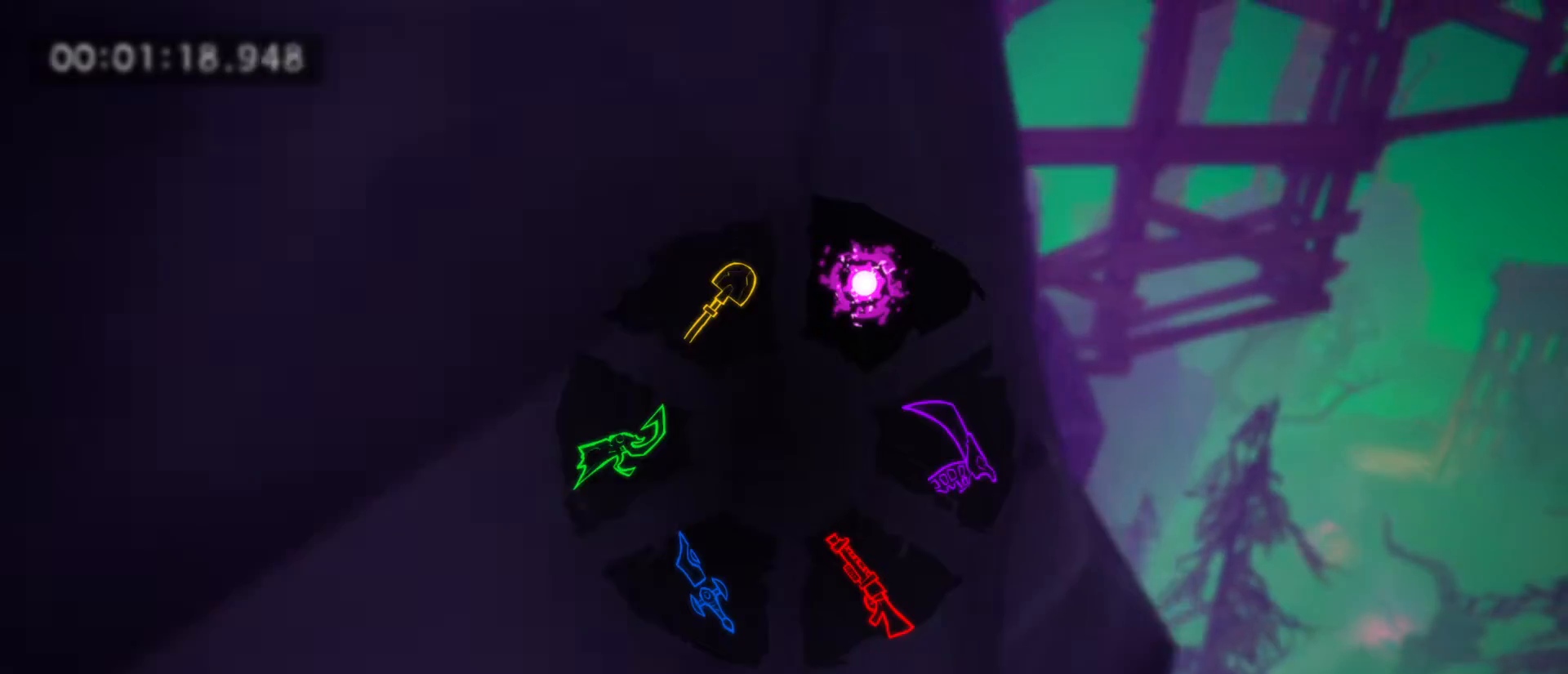
{"keys": ["space", "w"], "mouse": [], "mouse_move": "still", "events": [[433, "space", "down"]]}
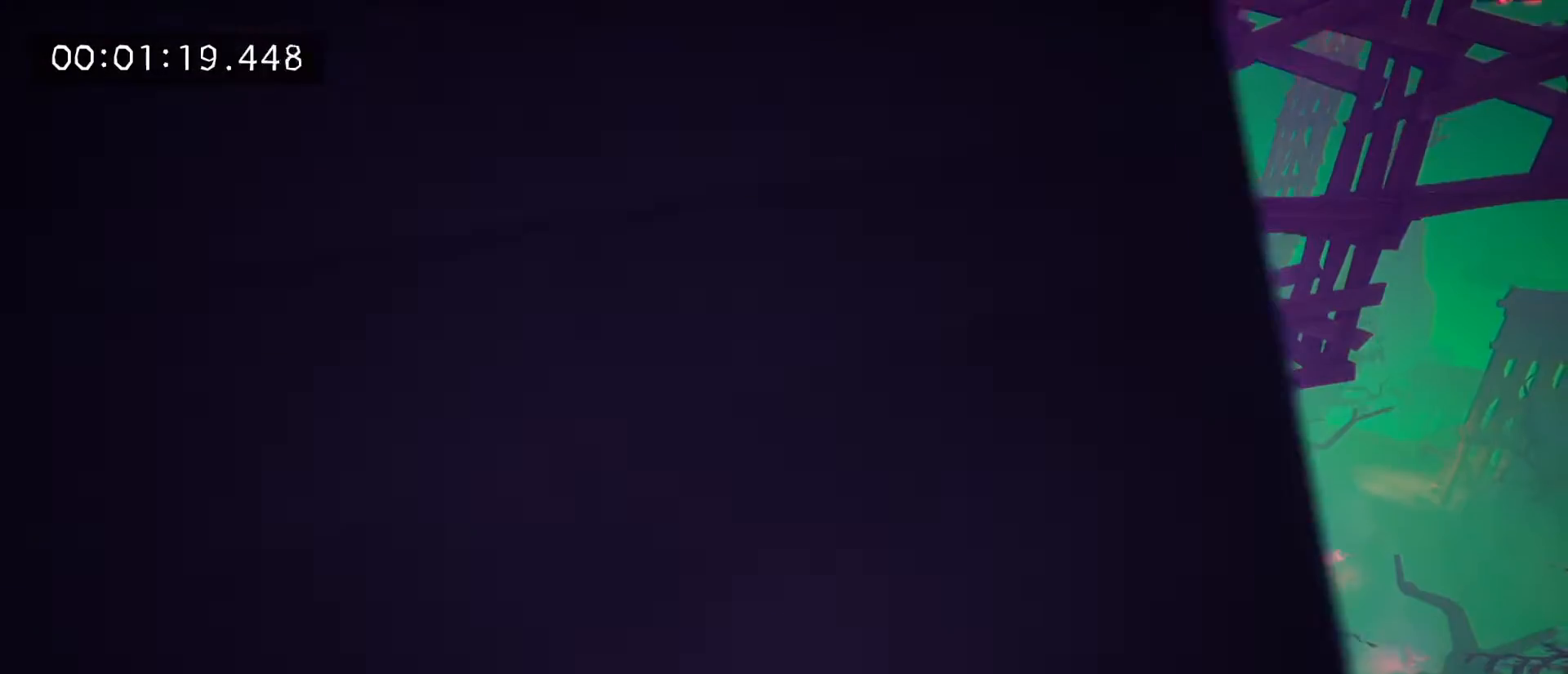
{"keys": ["tab", "w"], "mouse": [], "mouse_move": "still", "events": [[200, "space", "up"], [333, "tab", "down"]]}
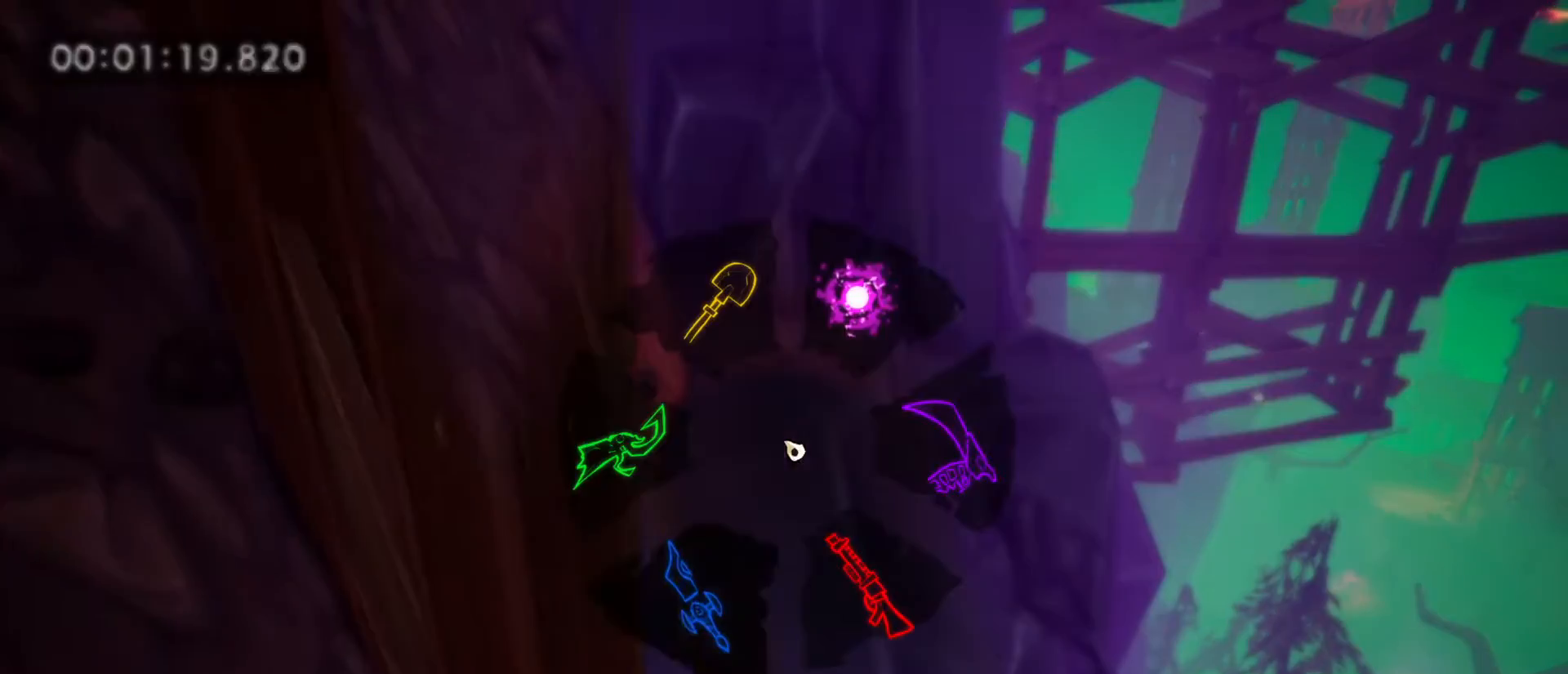
{"keys": ["space", "tab", "w"], "mouse": [], "mouse_move": "up-right", "events": [[367, "space", "down"]]}
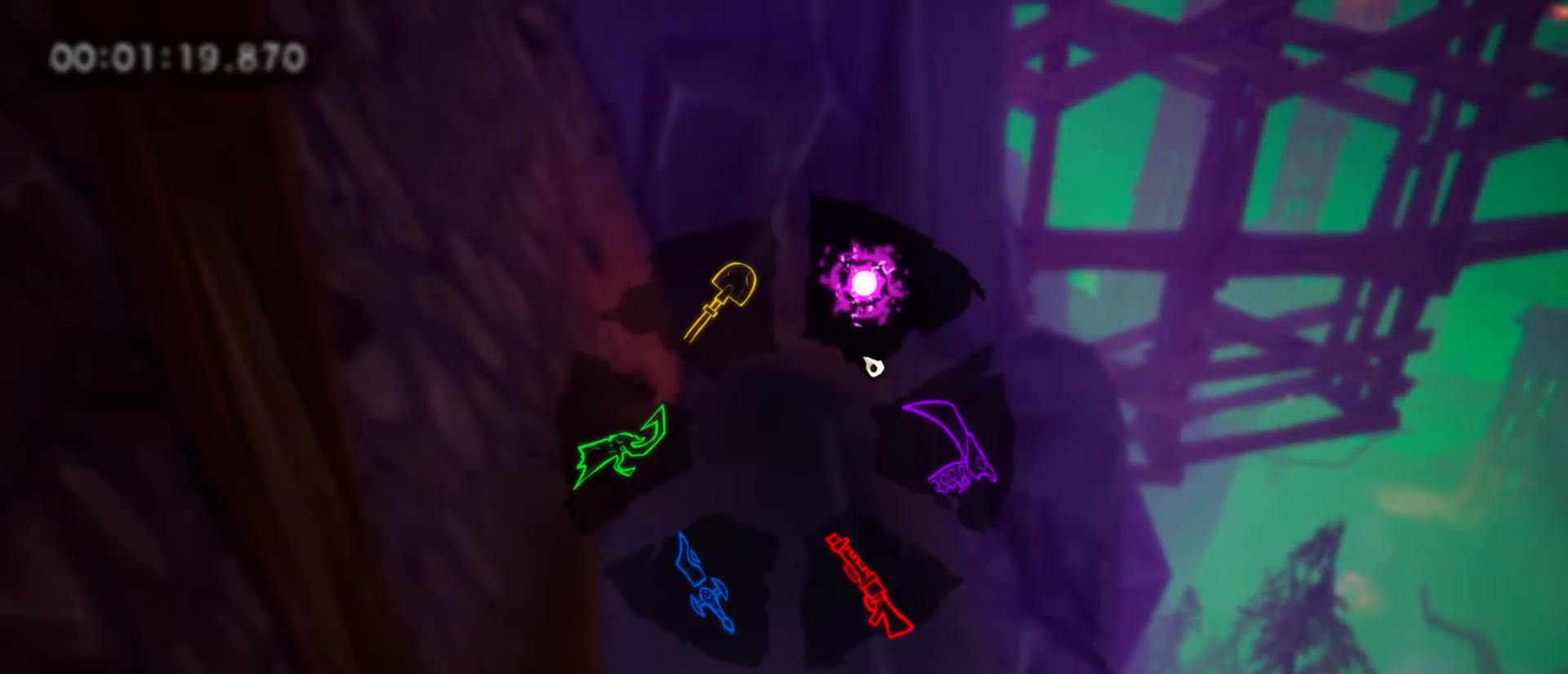
{"keys": ["w"], "mouse": [], "mouse_move": "still", "events": [[67, "space", "up"], [433, "tab", "up"]]}
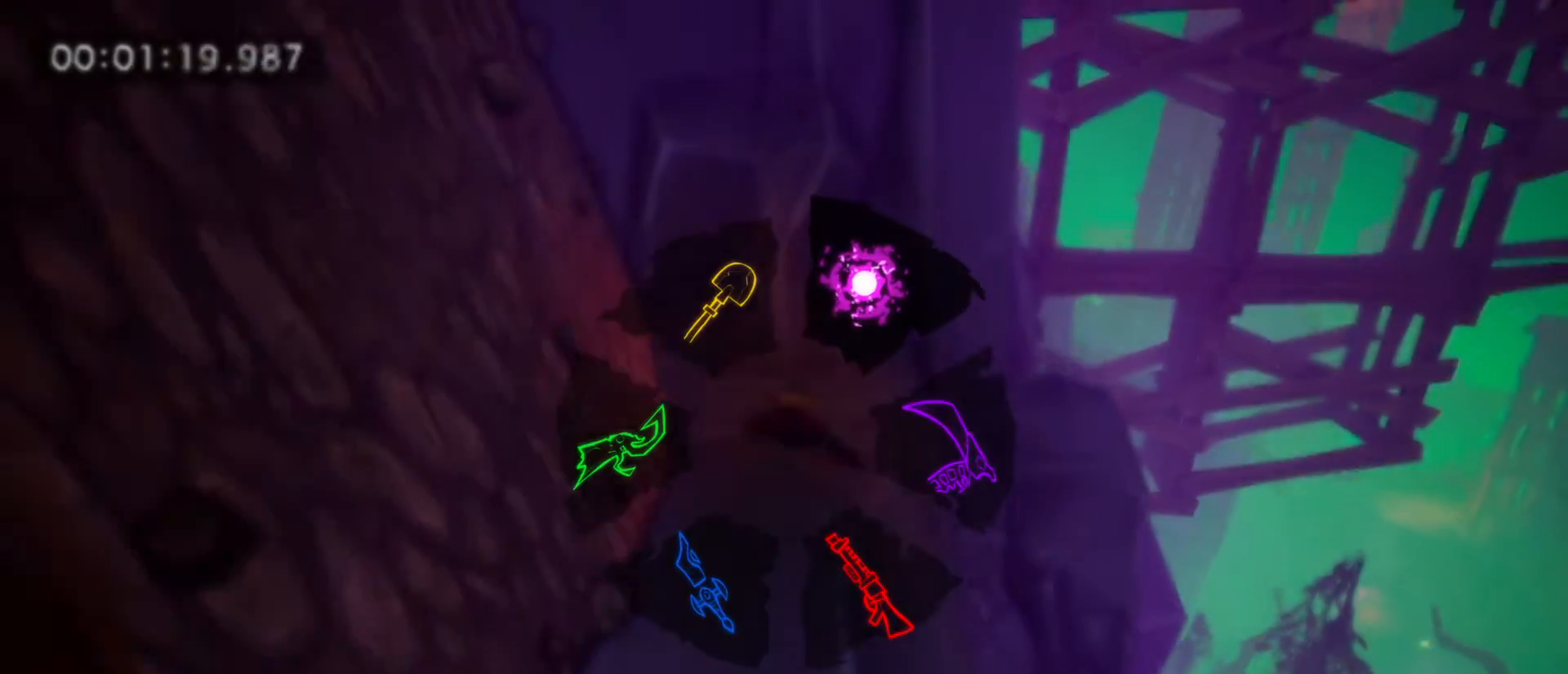
{"keys": ["space", "w"], "mouse": [], "mouse_move": "still", "events": [[167, "space", "down"]]}
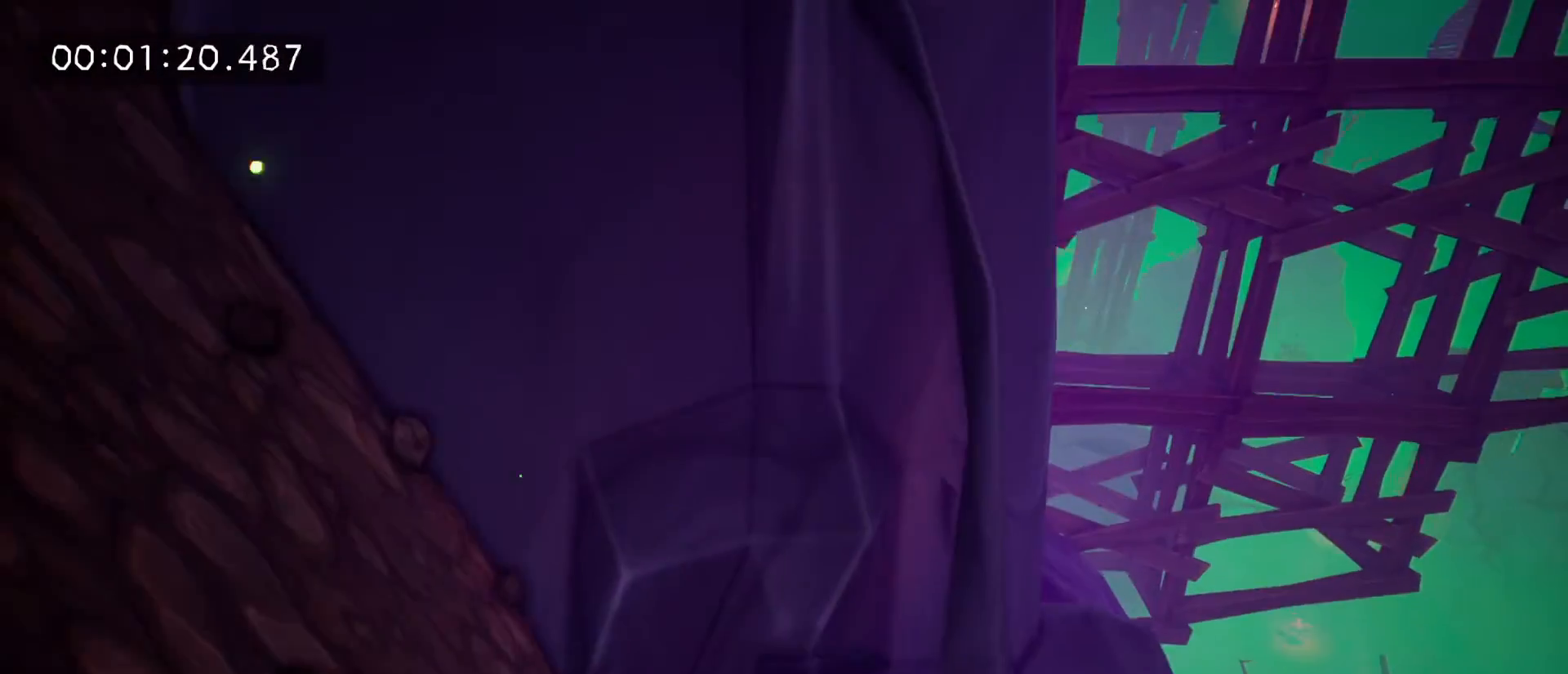
{"keys": ["w"], "mouse": ["left"], "mouse_move": "still", "events": [[33, "space", "up"], [67, "mouse_left", "down"]]}
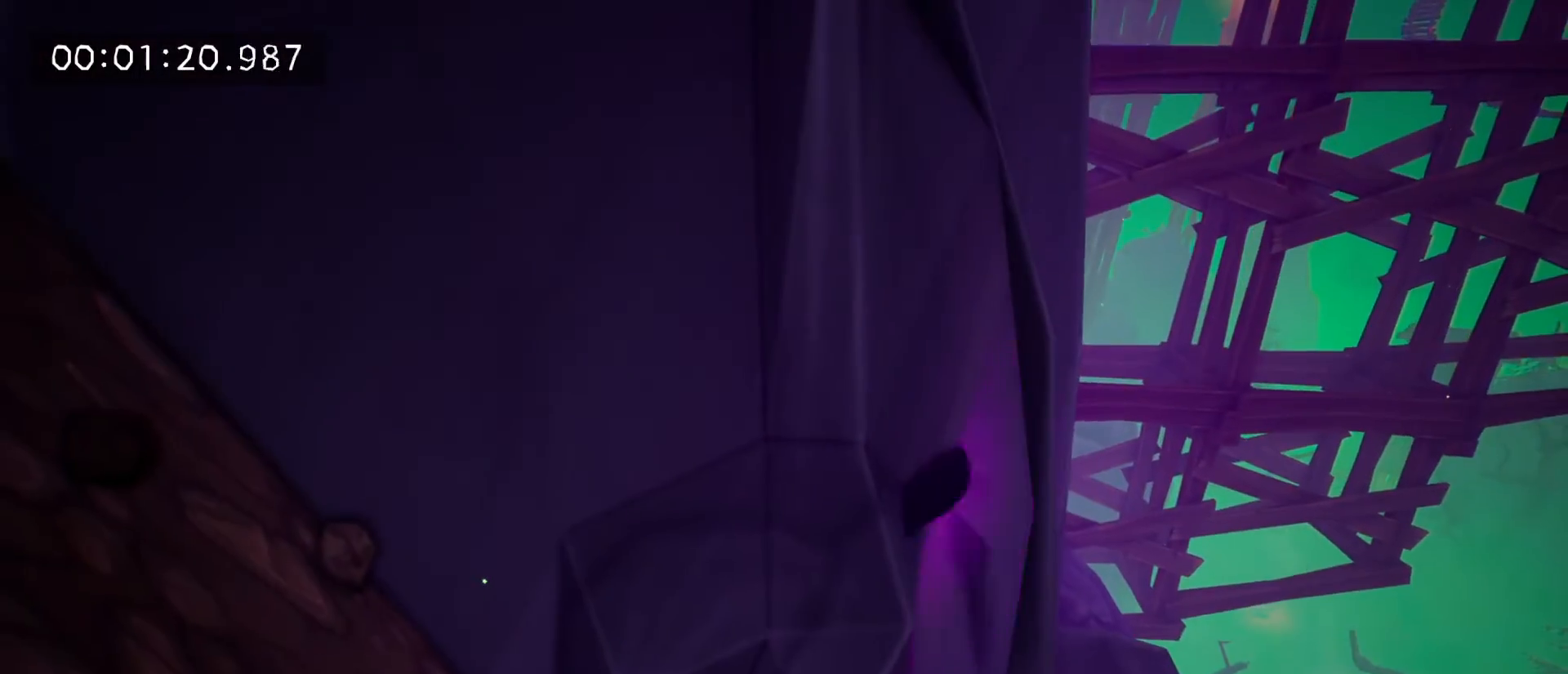
{"keys": ["w"], "mouse": [], "mouse_move": "up-right", "events": [[233, "mouse_left", "up"], [300, "tab", "down"], [467, "tab", "up"]]}
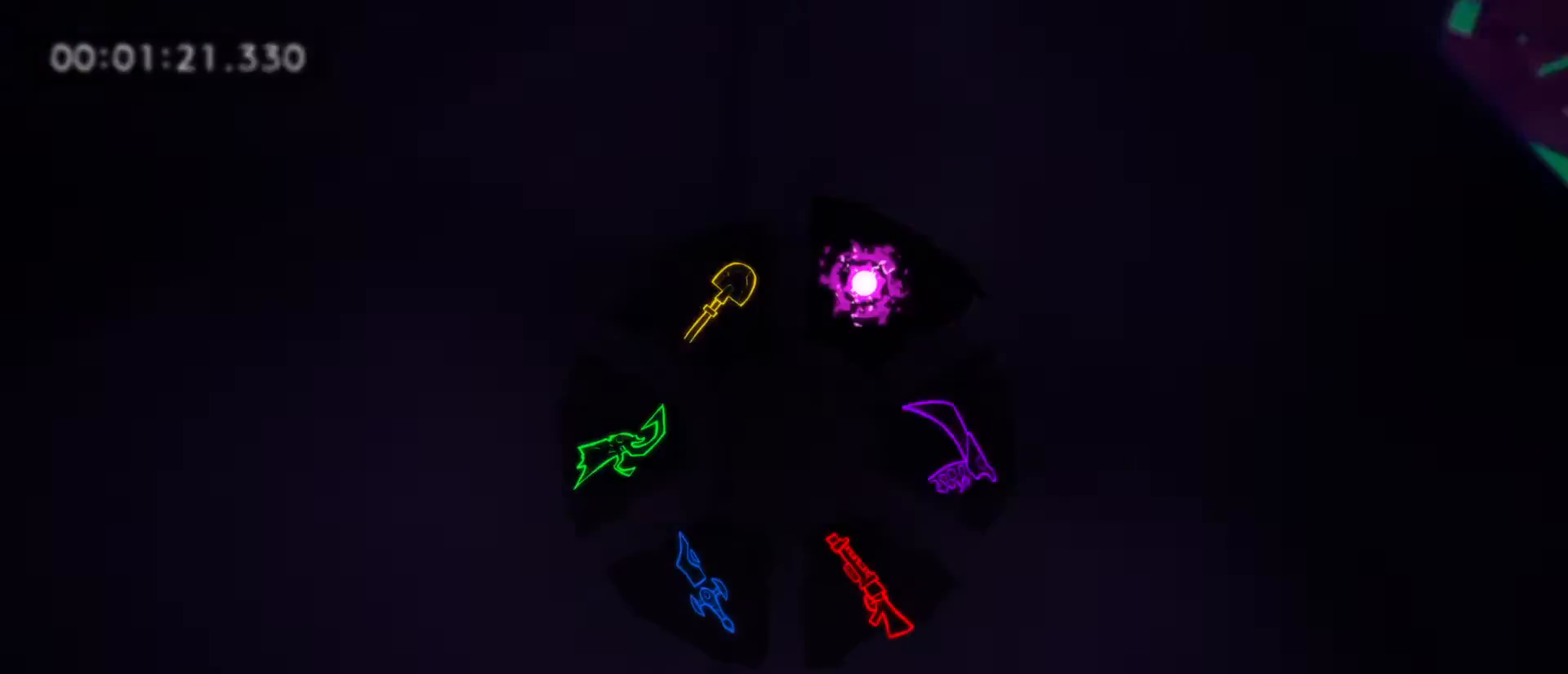
{"keys": ["space", "w"], "mouse": [], "mouse_move": "left", "events": [[500, "space", "down"]]}
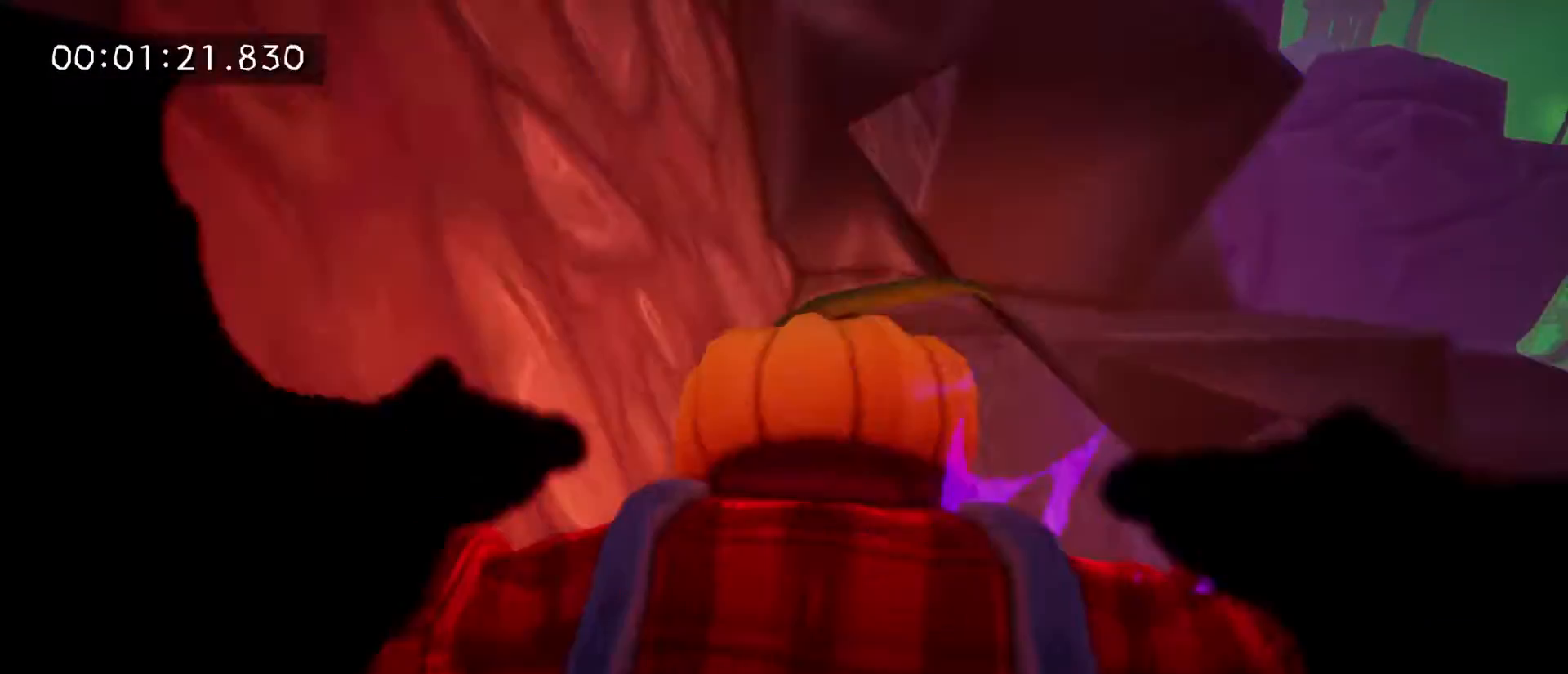
{"keys": ["w"], "mouse": [], "mouse_move": "still", "events": [[33, "space", "up"], [133, "space", "down"], [233, "space", "up"], [267, "space", "down"], [367, "space", "up"]]}
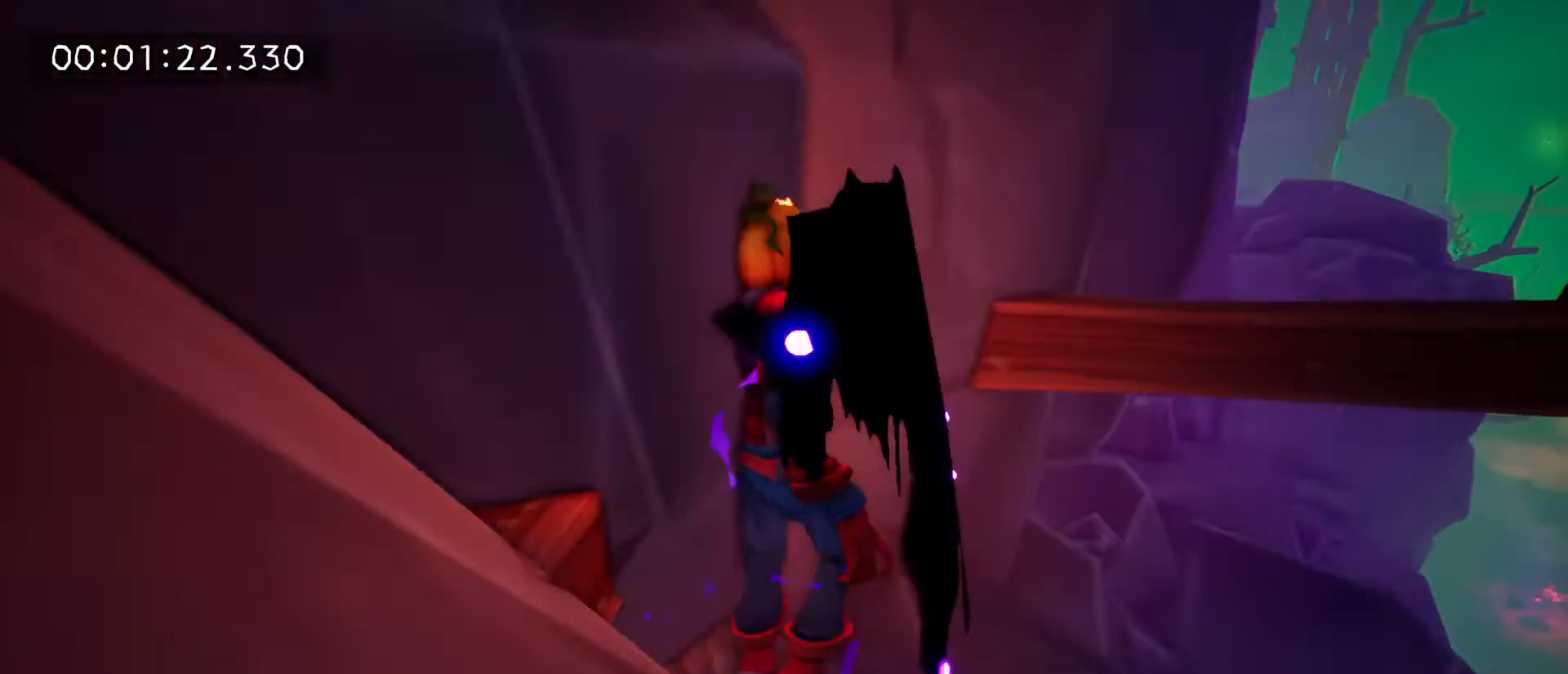
{"keys": ["tab", "w"], "mouse": [], "mouse_move": "up-right", "events": [[100, "tab", "down"]]}
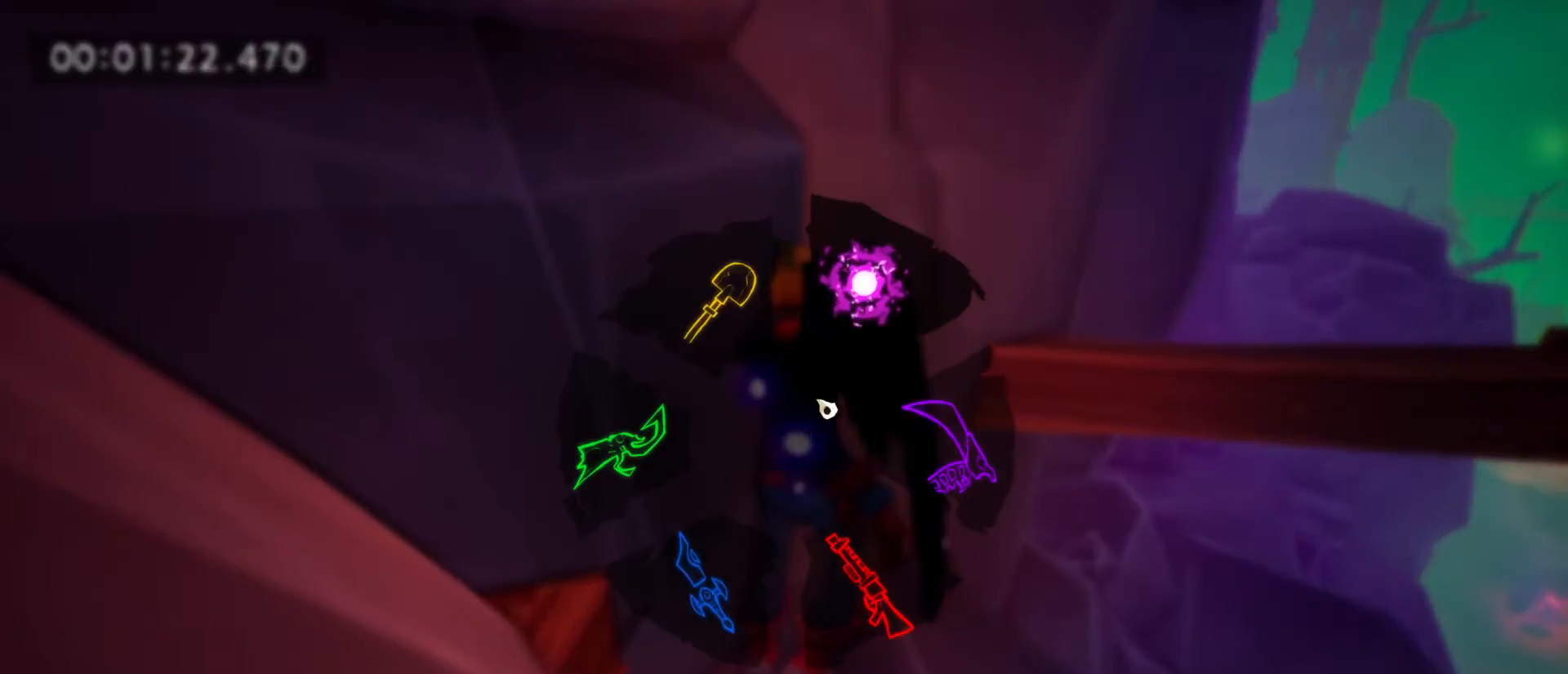
{"keys": ["tab", "w"], "mouse": [], "mouse_move": "still", "events": [[67, "space", "down"], [200, "space", "up"]]}
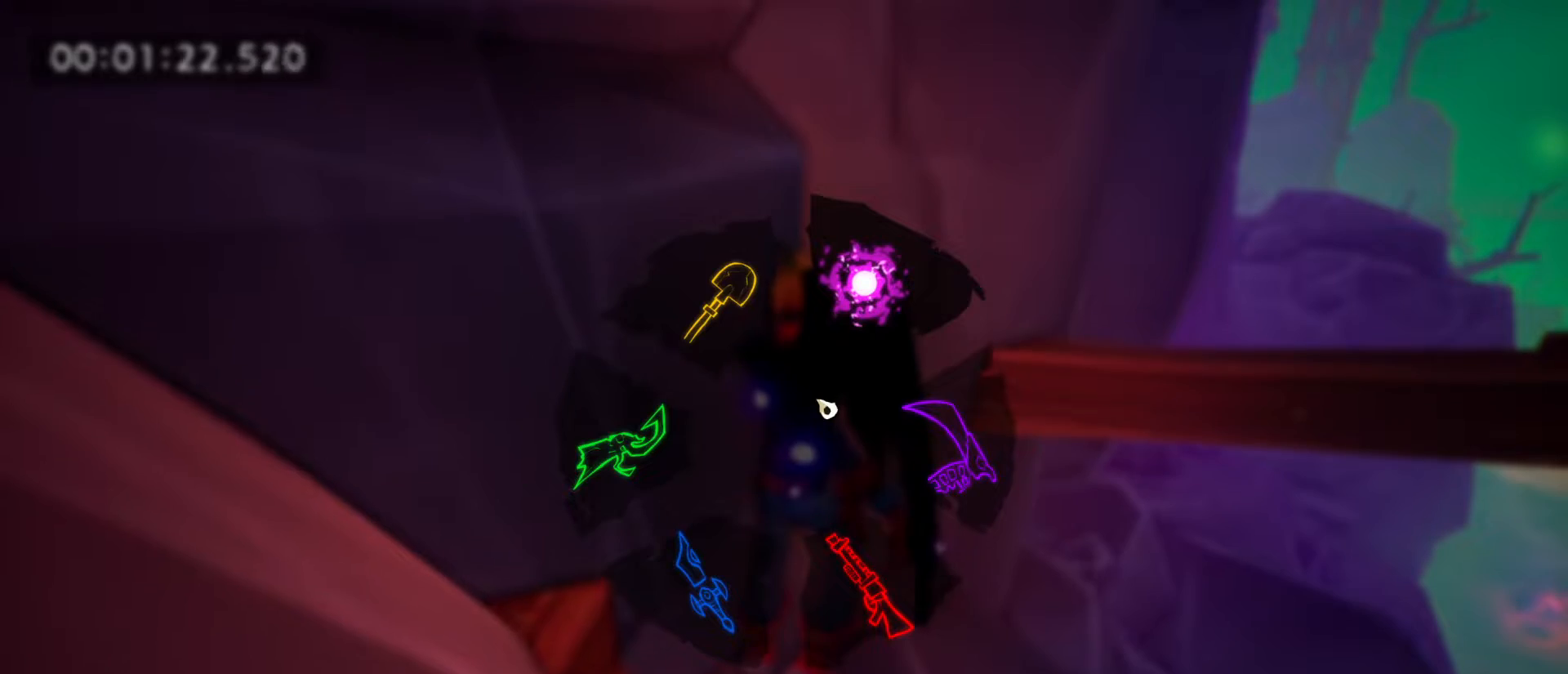
{"keys": ["tab", "w"], "mouse": [], "mouse_move": "still", "events": [[33, "space", "down"], [167, "space", "up"]]}
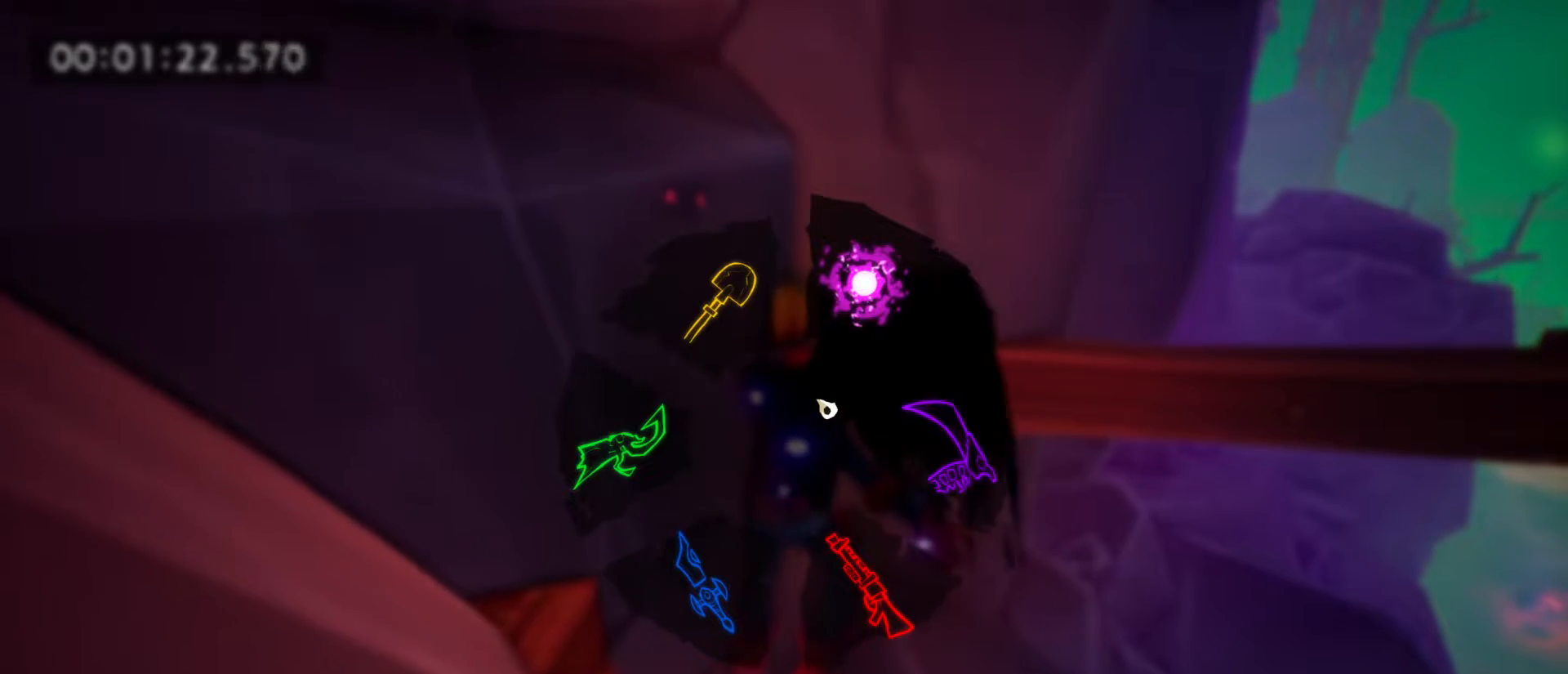
{"keys": ["w"], "mouse": [], "mouse_move": "still", "events": [[133, "space", "down"], [300, "space", "up"], [433, "tab", "up"]]}